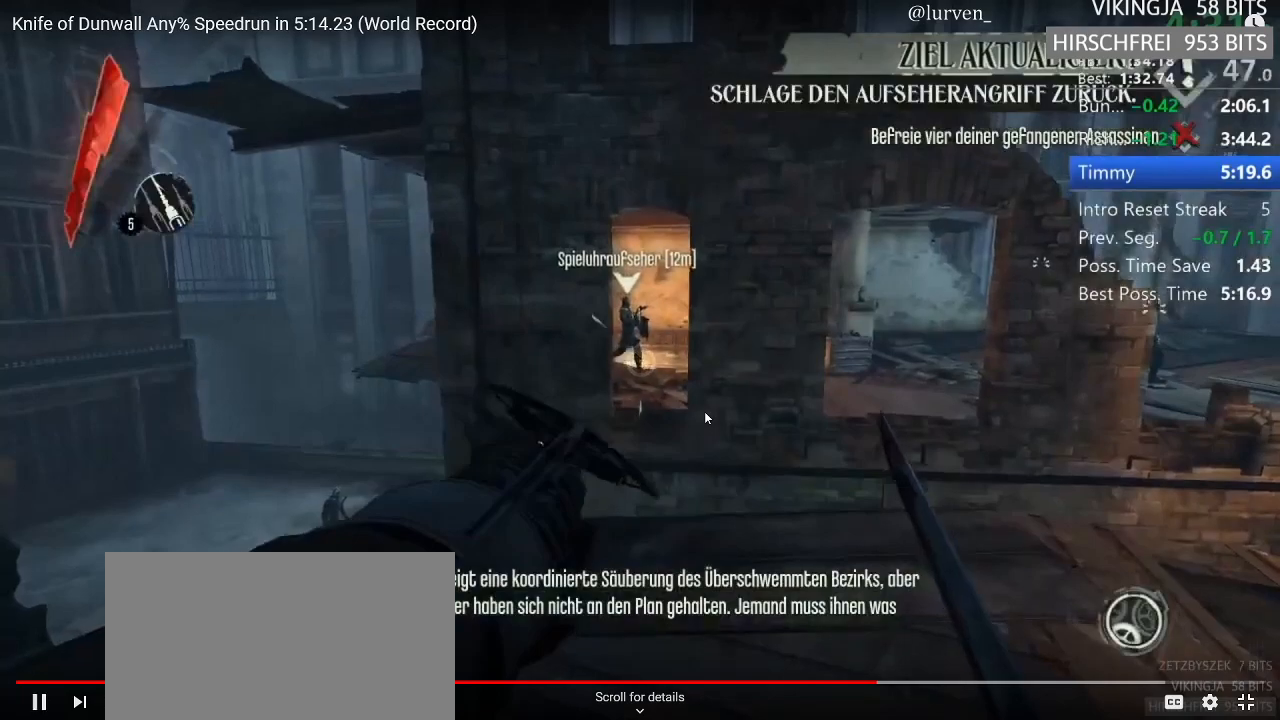
Gameplay with keyboard and mouse; each line is a JSON object with the keys and mouse buttons held at the frame after it. "events" lists presses ("down") and releases ("up") of "1", "2", "3", "4", "5", "a", "alt", "c", "ctrl", "d", "e", "f", "g", "hp", "mp", "q", "r", "s", "shift", "space", "tab", "w", "x", "z", "mouse_left", "mouse_middle", "mouse_right", "mouse_mb4", "mouse_wheel_up" and "mouse_wheel_down" between this image and that frame as [ms after this image, input, new state], when the widget could be followed in between. "mouse_left", "mouse_middle", "mouse_right", "mouse_mb4", "mouse_wheel_up", "mouse_wheel_down" = the "left", "middle", "right", "mb4", "wheel_up", "wheel_down" buttons of the "mouse" list. No other keys are recorded. Key names are as the overlay labels them; some are game actions (e.g. jump) rather than physical keys. Not read: mouse_move.
{"keys": ["q"], "mouse": ["right"], "events": [[33, "q", "down"], [467, "mouse_right", "down"]]}
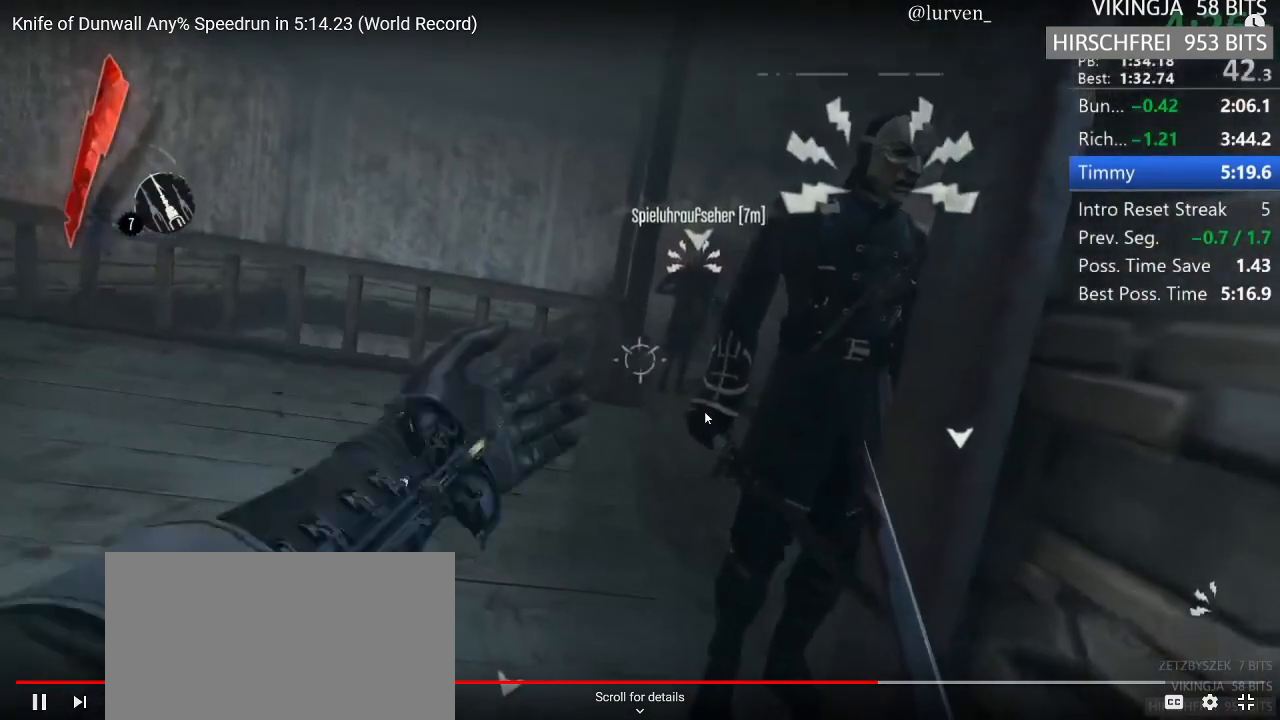
{"keys": ["3", "s"], "mouse": [], "events": [[17, "mouse_right", "up"], [100, "q", "up"], [250, "d", "down"], [250, "s", "down"], [300, "d", "up"], [483, "3", "down"]]}
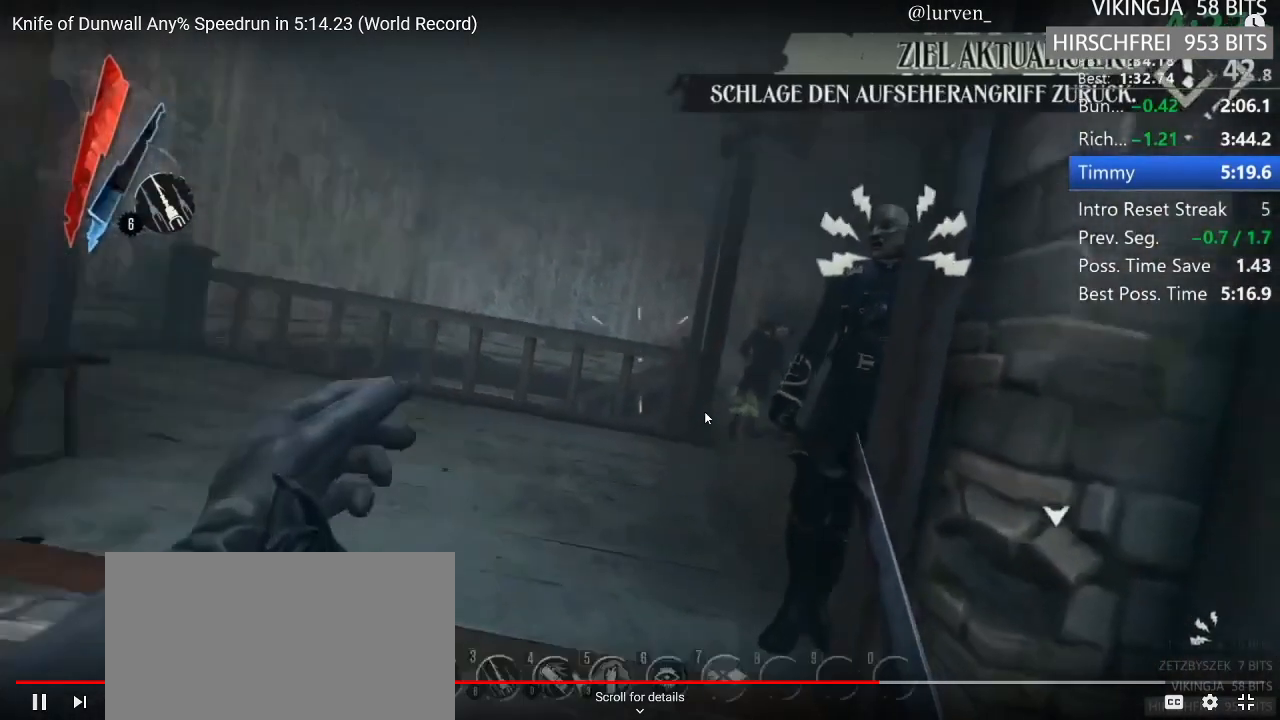
{"keys": ["a"], "mouse": [], "events": [[33, "shift", "down"], [83, "3", "up"], [117, "shift", "up"], [217, "mouse_right", "down"], [217, "s", "up"], [317, "mouse_right", "up"], [450, "a", "down"]]}
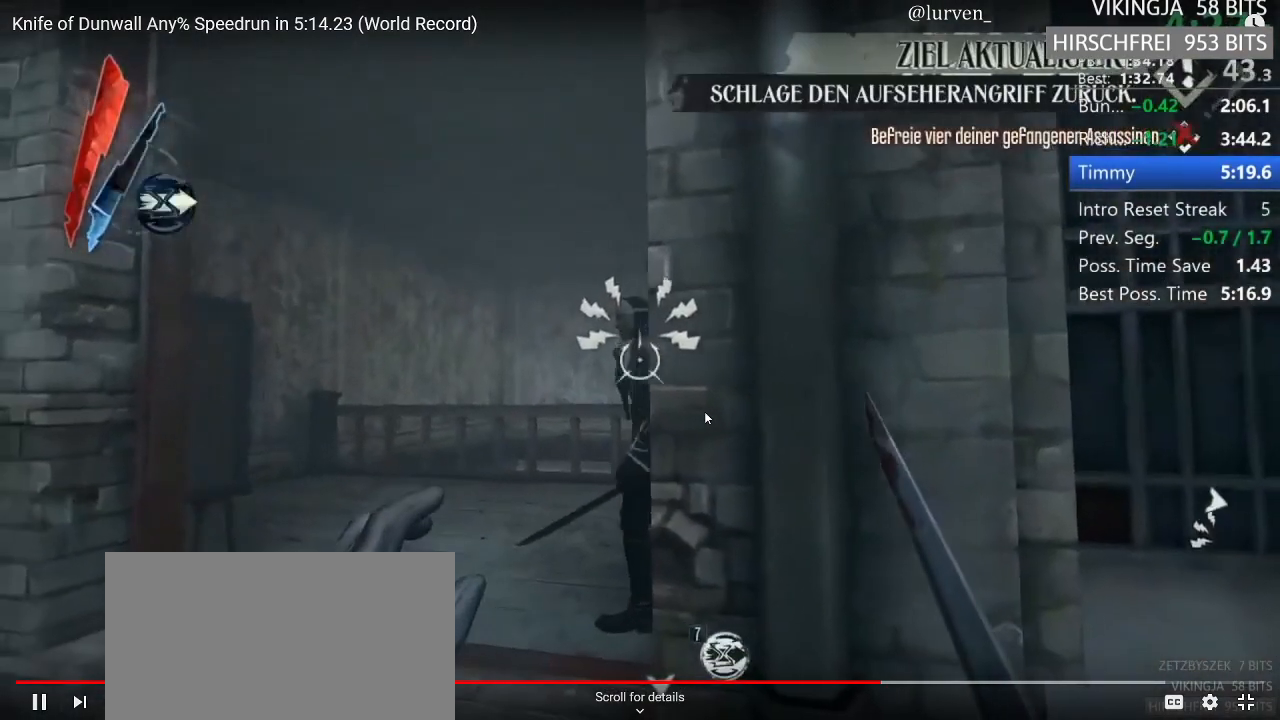
{"keys": ["w"], "mouse": [], "events": [[233, "a", "up"], [283, "a", "down"], [317, "mouse_right", "down"], [367, "a", "up"], [417, "mouse_right", "up"], [467, "w", "down"]]}
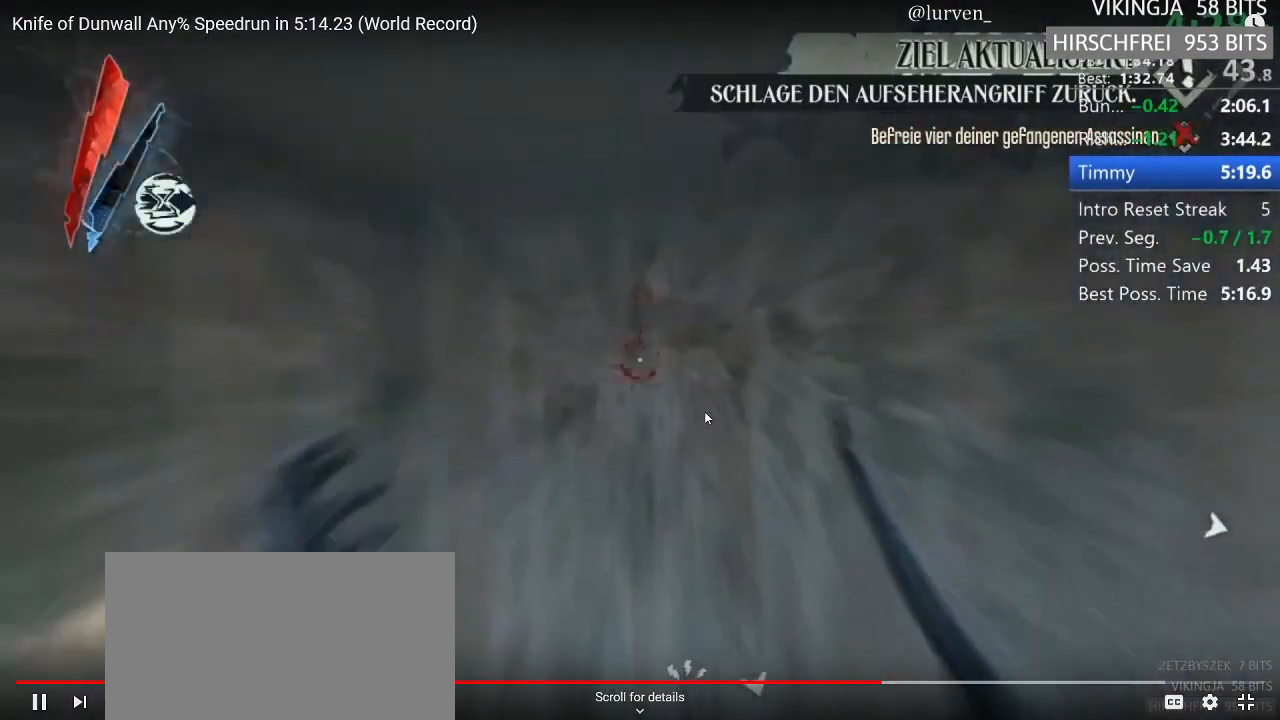
{"keys": ["shift", "w"], "mouse": [], "events": [[50, "shift", "down"]]}
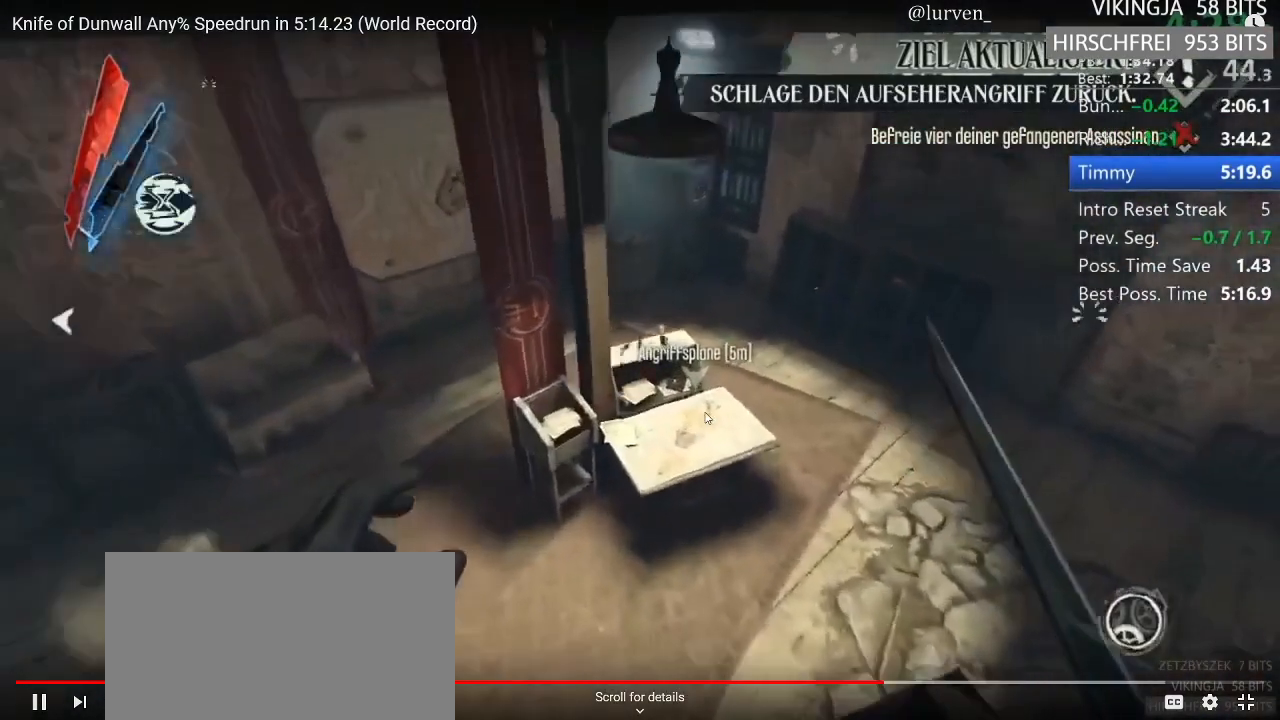
{"keys": [], "mouse": ["wheel_up"], "events": [[300, "mouse_wheel_up", "down"], [400, "w", "up"], [450, "shift", "up"]]}